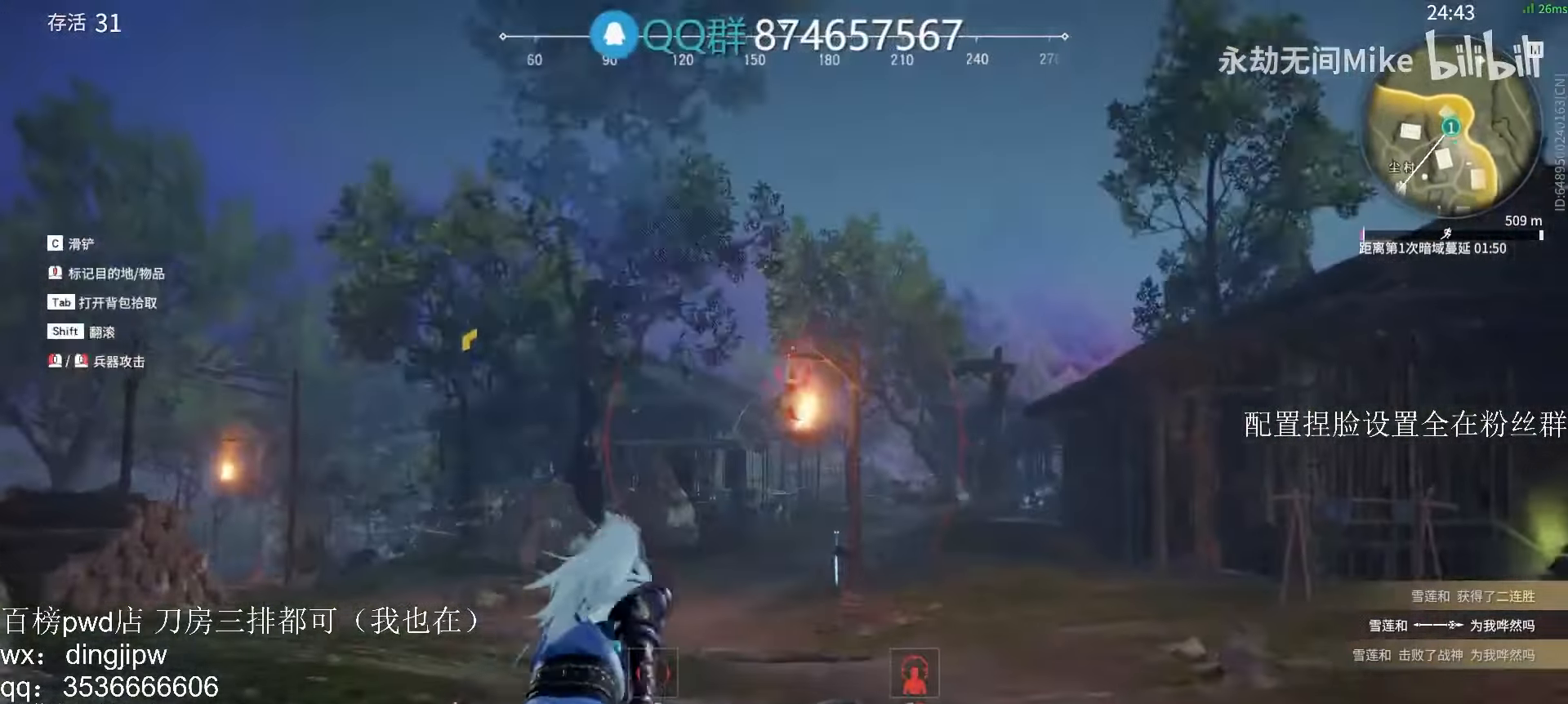
Gameplay with keyboard and mouse; each line is a JSON object with the keys and mouse buttons held at the frame after it. "events" lists presses ("down") and releases ("up") of "a", "c", "ctrl", "d", "e", "f", "q", "r", "s", "shift", "space", "tab", "v", "w", "x", "z", "mouse_left", "mouse_wheel" and "mouse_right" between this image and that frame as [ms after this image, input, new state], when the widget could be followed in between. "mouse_left", "mouse_wheel", "mouse_right" = the "left", "wheel", "right" buttons of the "mouse" list. No other keys are recorded. "wheel" means that the mouse wheel is clicked or scrolled. Mouse movement is not recorded.
{"keys": [], "mouse": [], "events": [[33, "a", "down"], [100, "mouse_right", "down"], [166, "a", "up"], [266, "mouse_right", "up"], [433, "w", "up"]]}
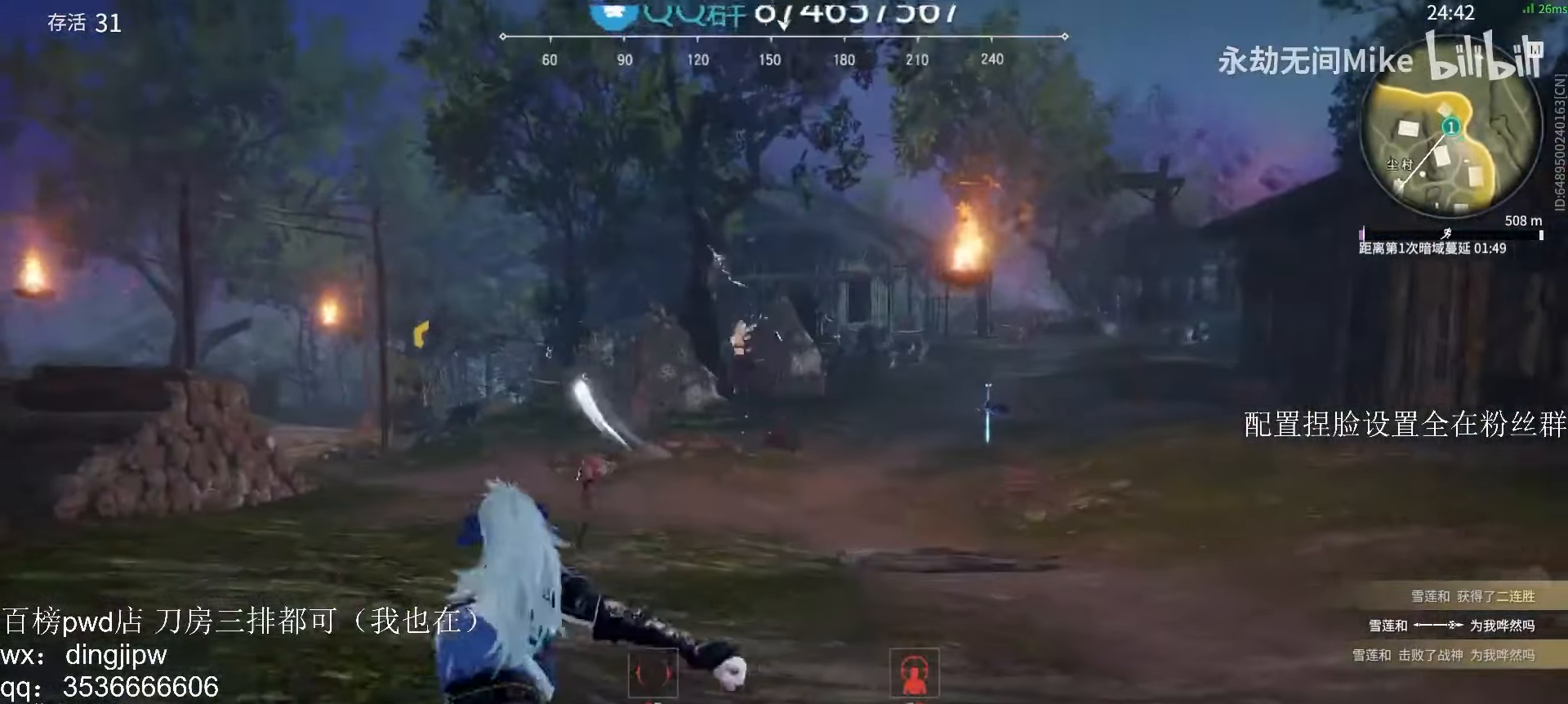
{"keys": [], "mouse": [], "events": []}
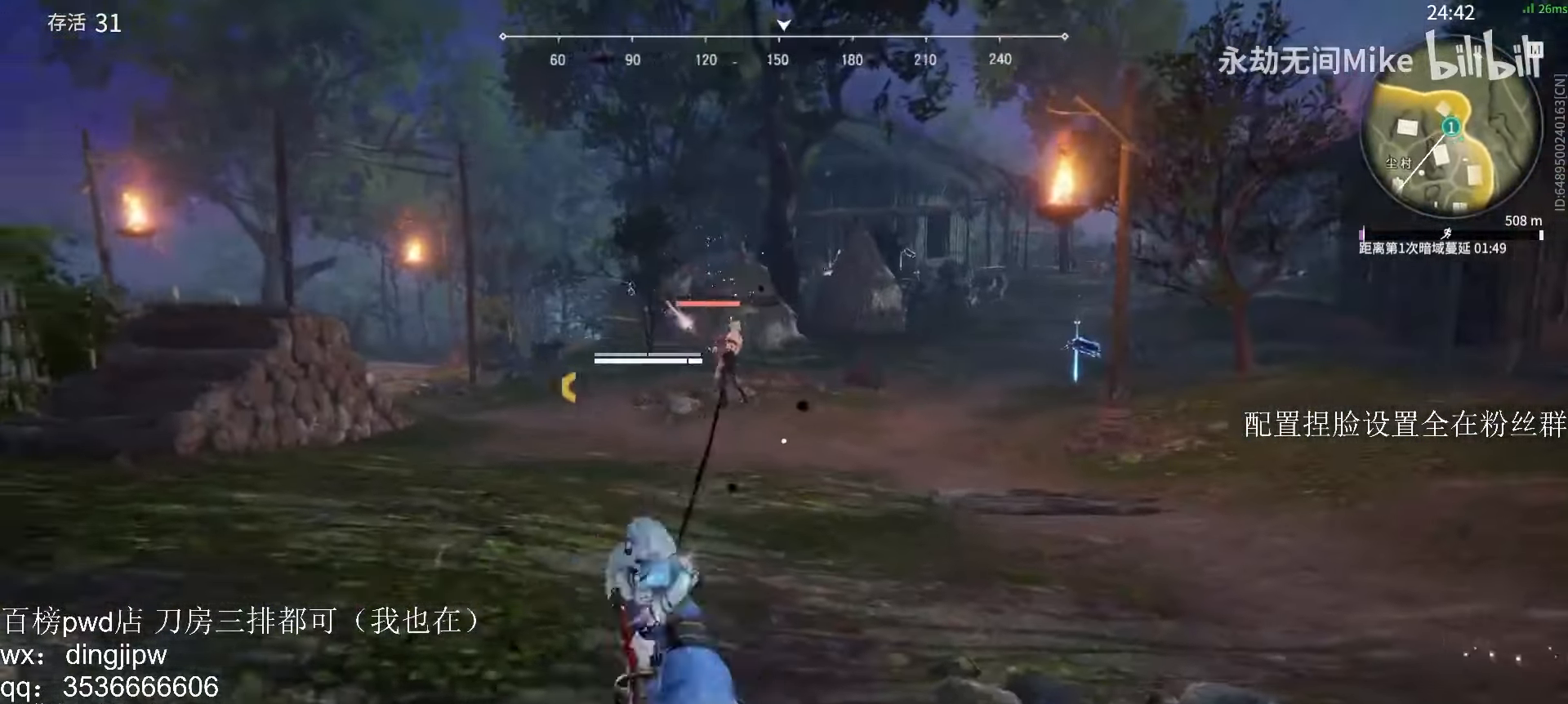
{"keys": [], "mouse": [], "events": []}
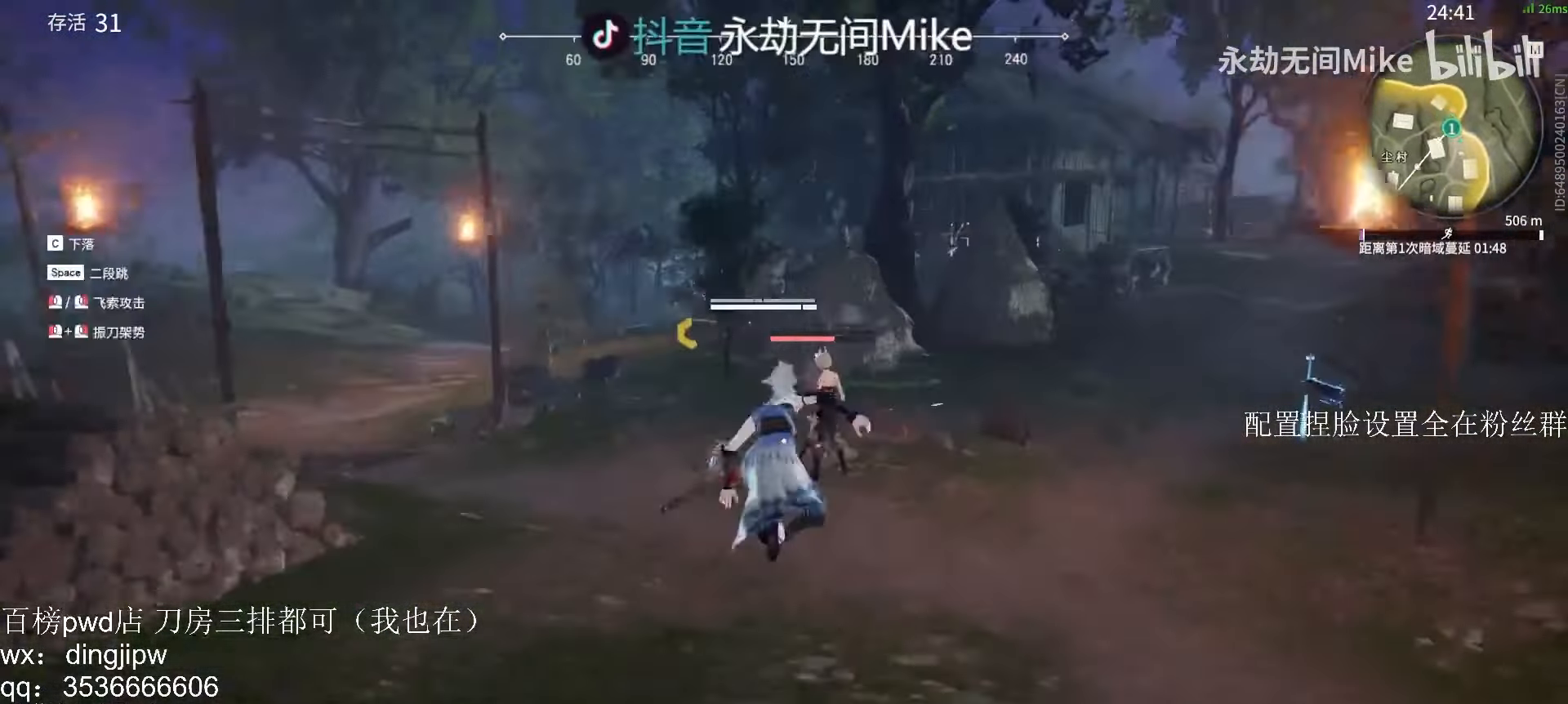
{"keys": [], "mouse": [], "events": [[66, "mouse_left", "down"], [166, "mouse_left", "up"], [233, "mouse_left", "down"], [333, "mouse_left", "up"]]}
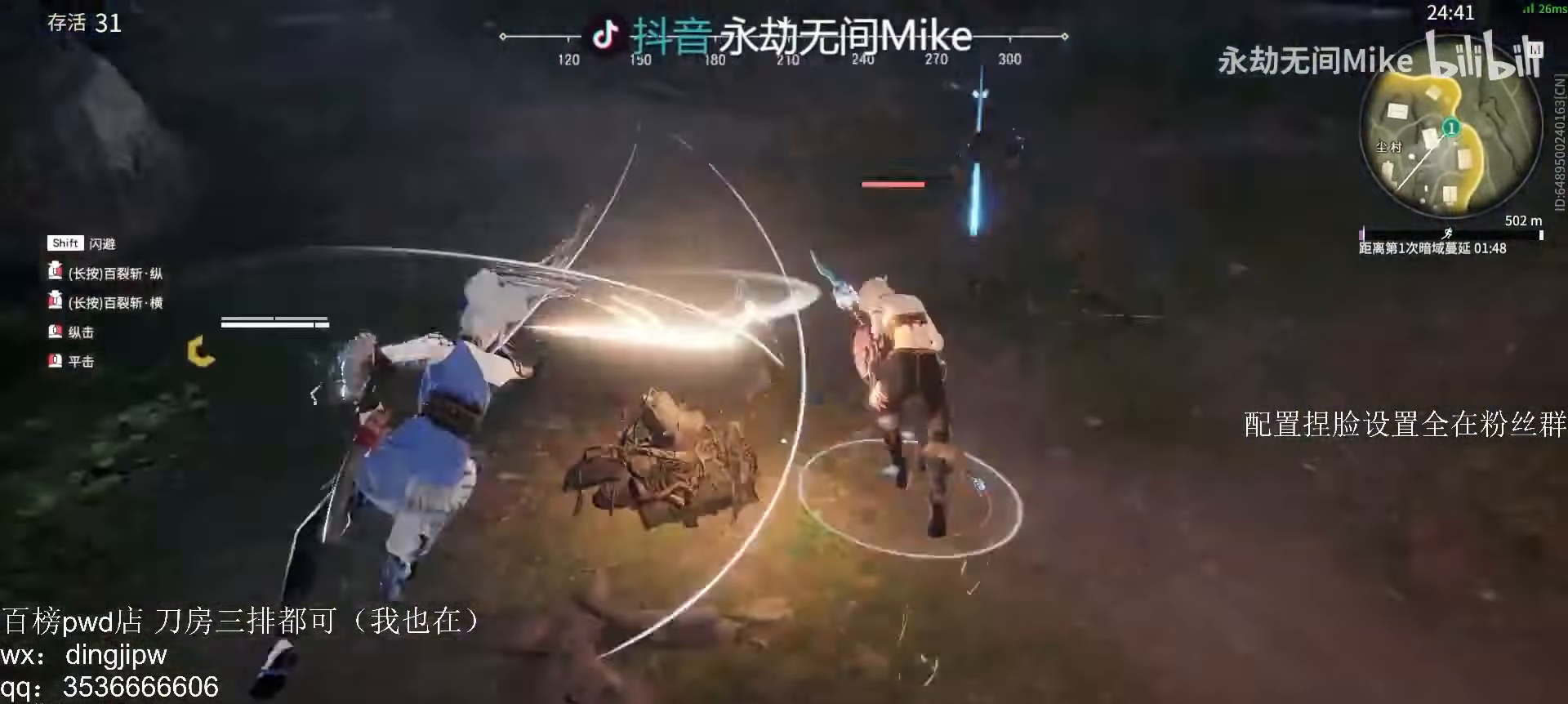
{"keys": ["shift", "w"], "mouse": ["right"], "events": [[167, "w", "down"], [300, "shift", "down"], [434, "mouse_right", "down"]]}
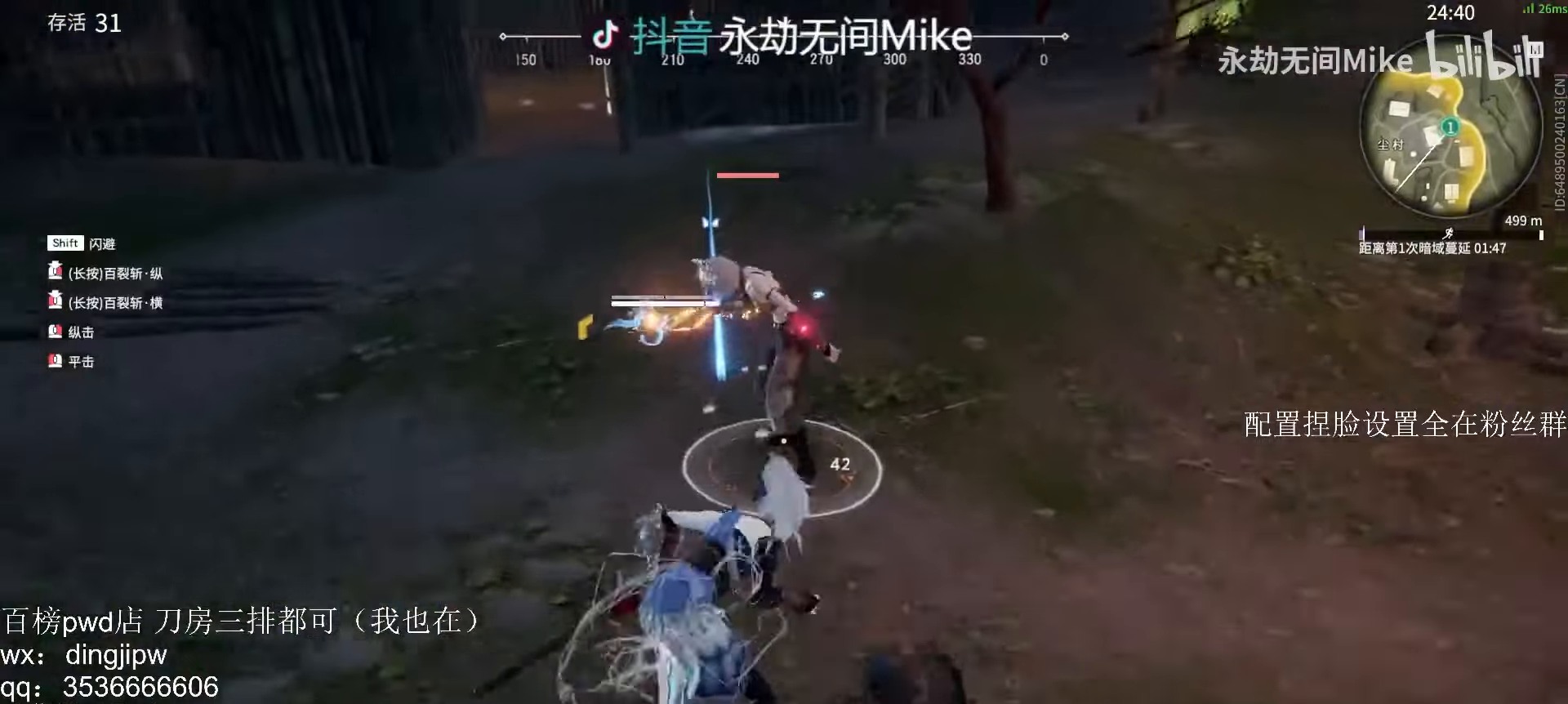
{"keys": [], "mouse": ["right"], "events": [[100, "shift", "up"], [100, "w", "up"], [134, "mouse_right", "up"], [467, "mouse_right", "down"]]}
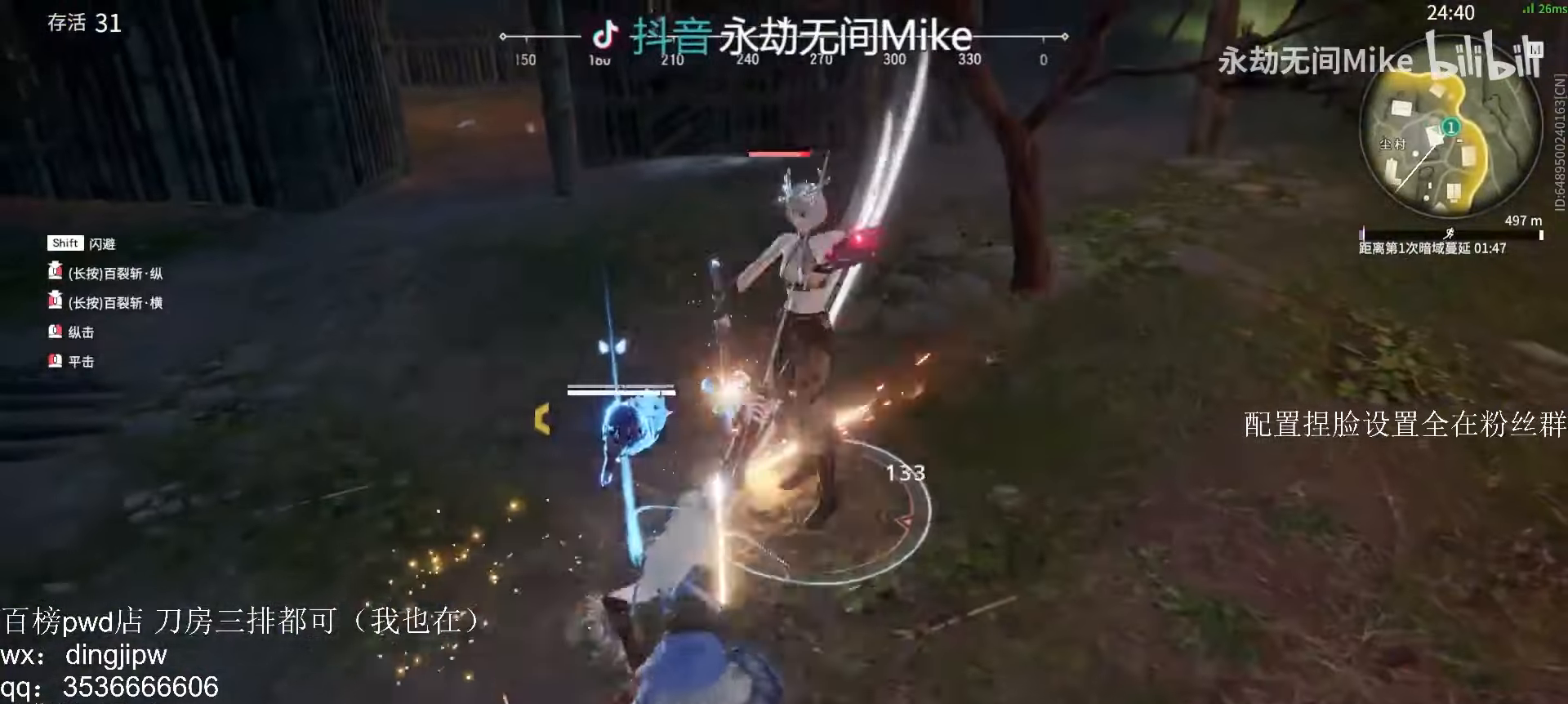
{"keys": [], "mouse": [], "events": [[134, "mouse_right", "up"]]}
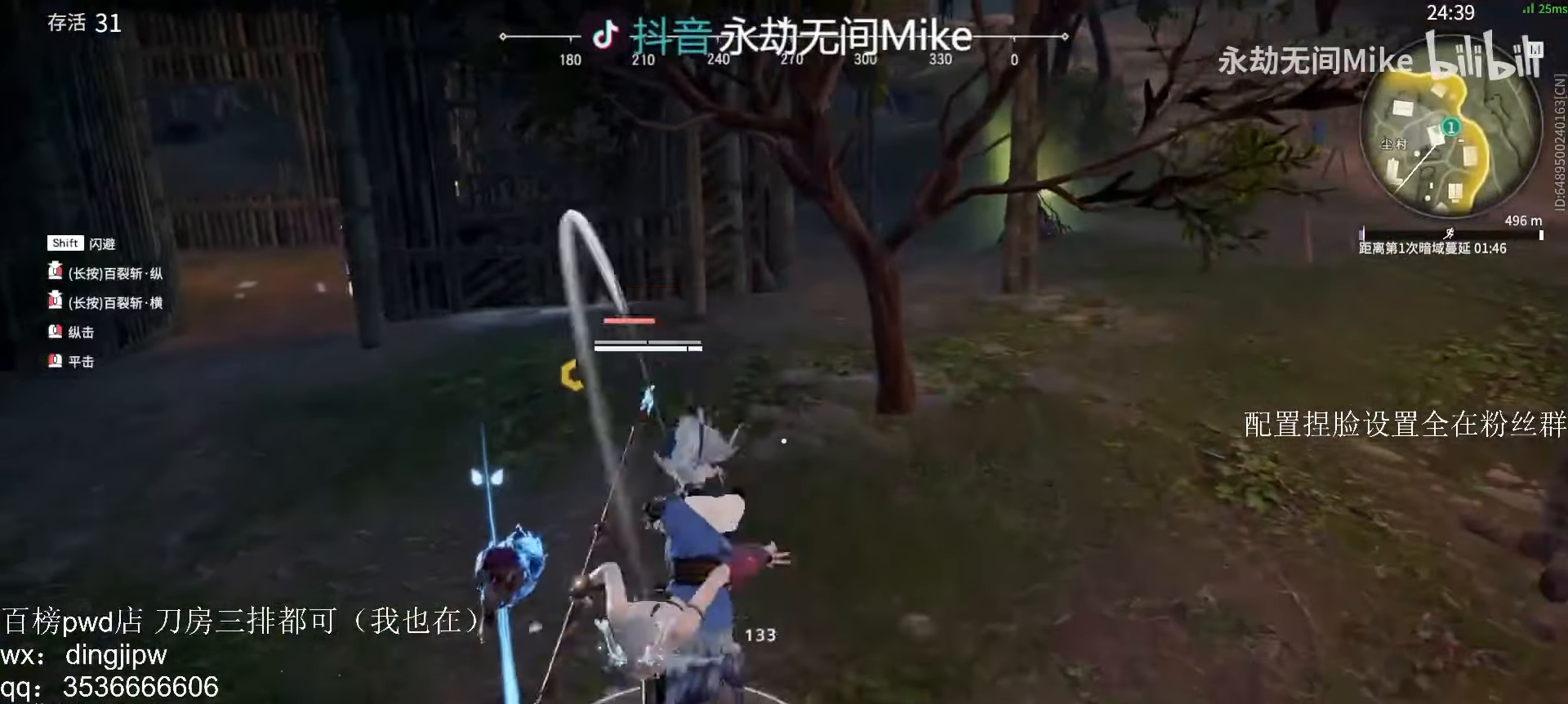
{"keys": [], "mouse": ["right"], "events": [[100, "w", "down"], [234, "w", "up"], [334, "mouse_right", "down"]]}
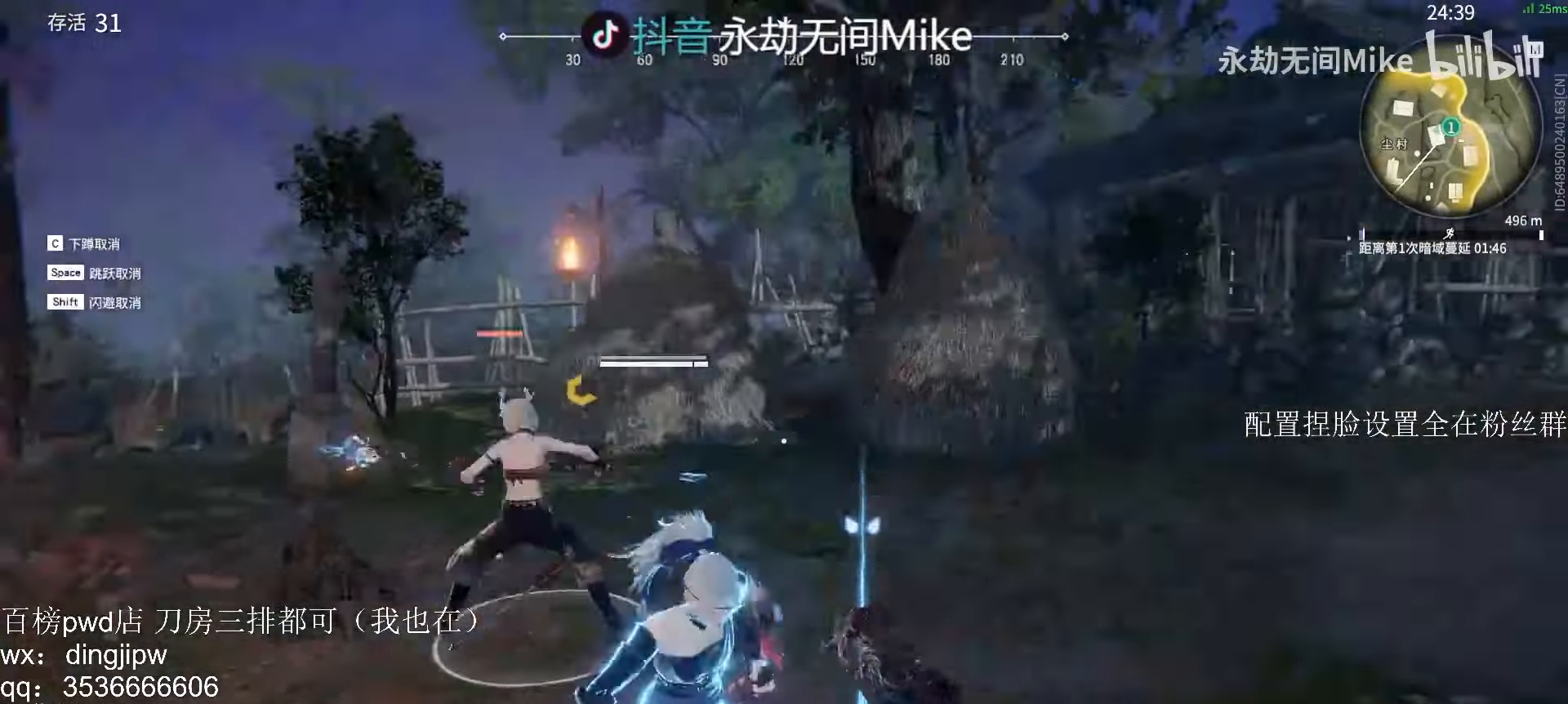
{"keys": [], "mouse": ["right"], "events": [[67, "w", "down"], [100, "shift", "down"], [200, "mouse_right", "up"], [334, "mouse_right", "down"], [500, "shift", "up"], [500, "w", "up"]]}
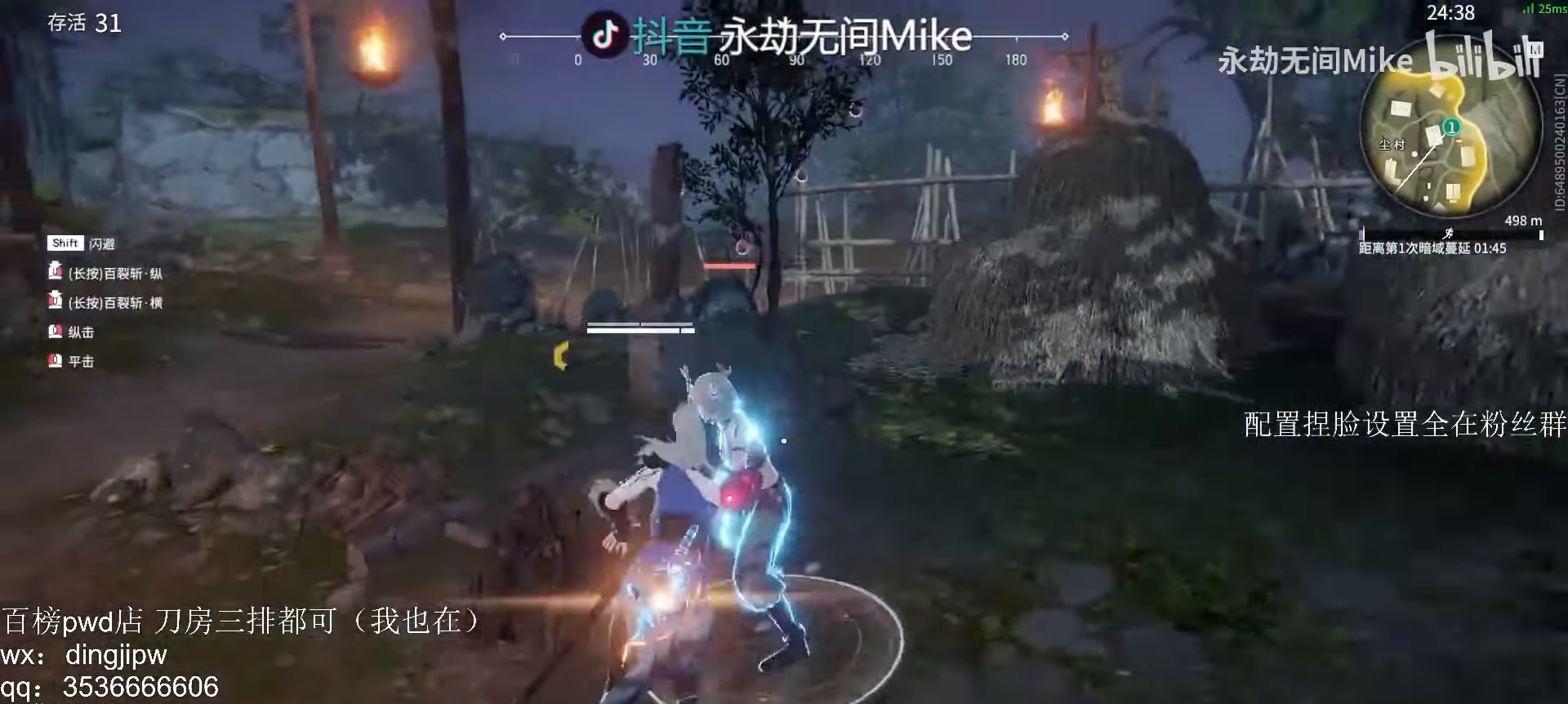
{"keys": [], "mouse": [], "events": [[467, "mouse_right", "up"]]}
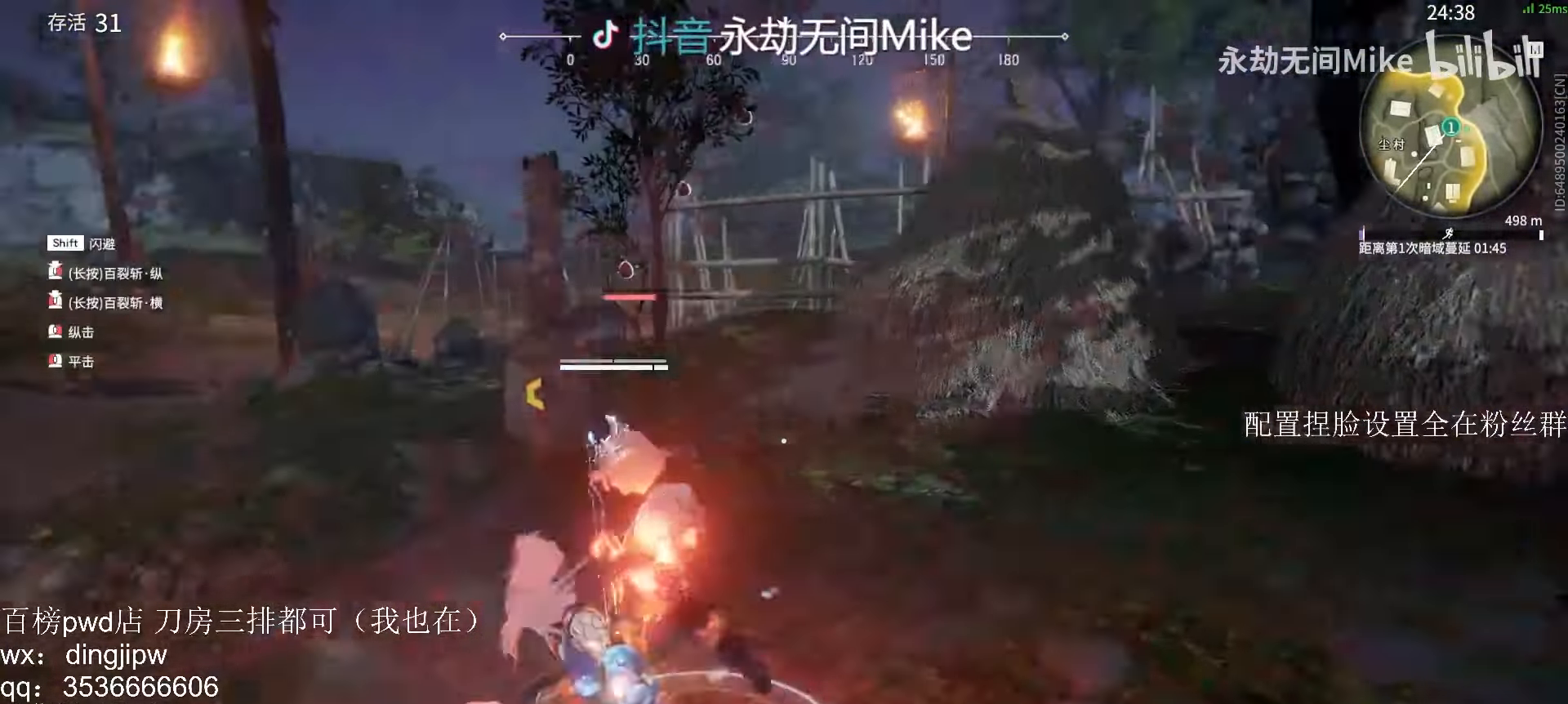
{"keys": ["shift", "w"], "mouse": [], "events": [[267, "w", "down"], [300, "shift", "down"]]}
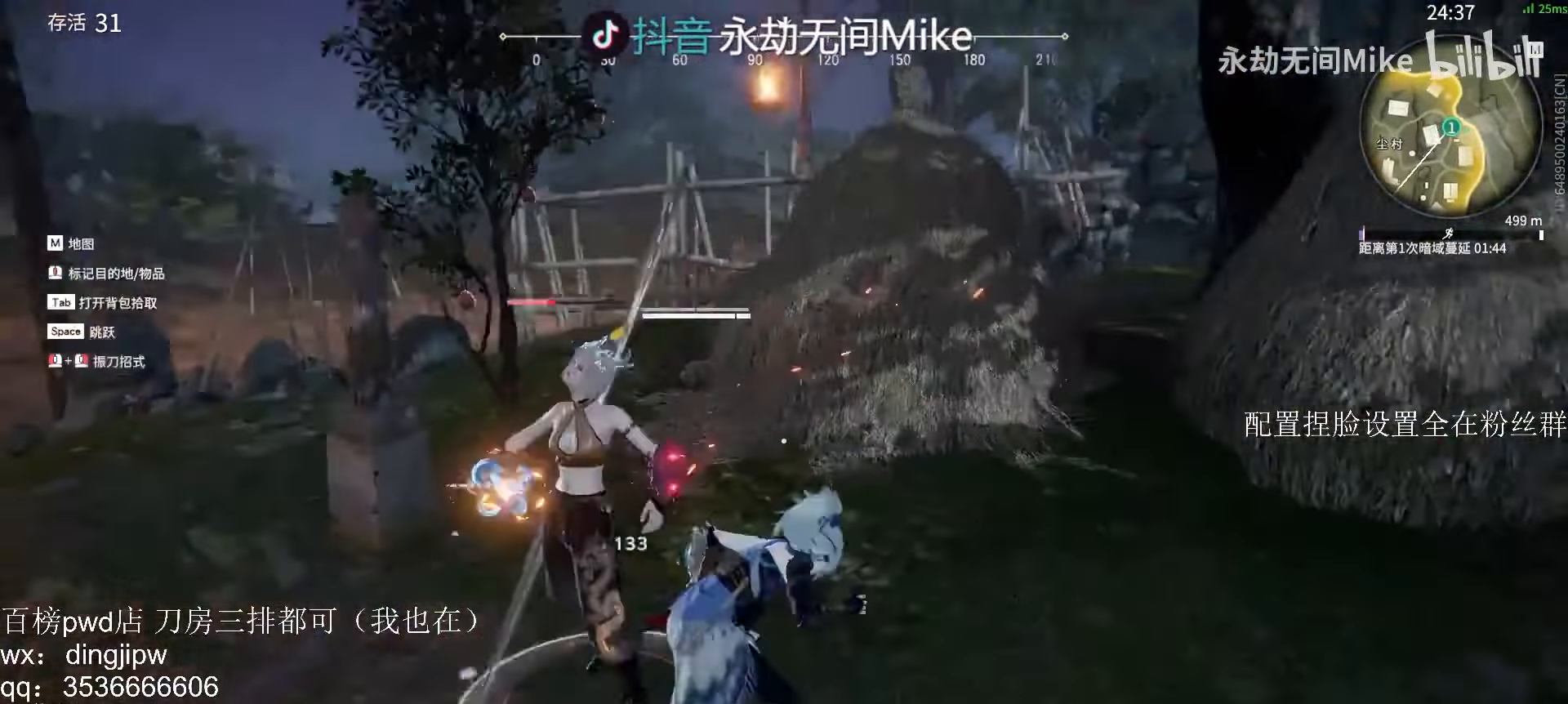
{"keys": [], "mouse": [], "events": [[34, "mouse_right", "down"], [167, "w", "up"], [200, "mouse_right", "up"], [200, "shift", "up"]]}
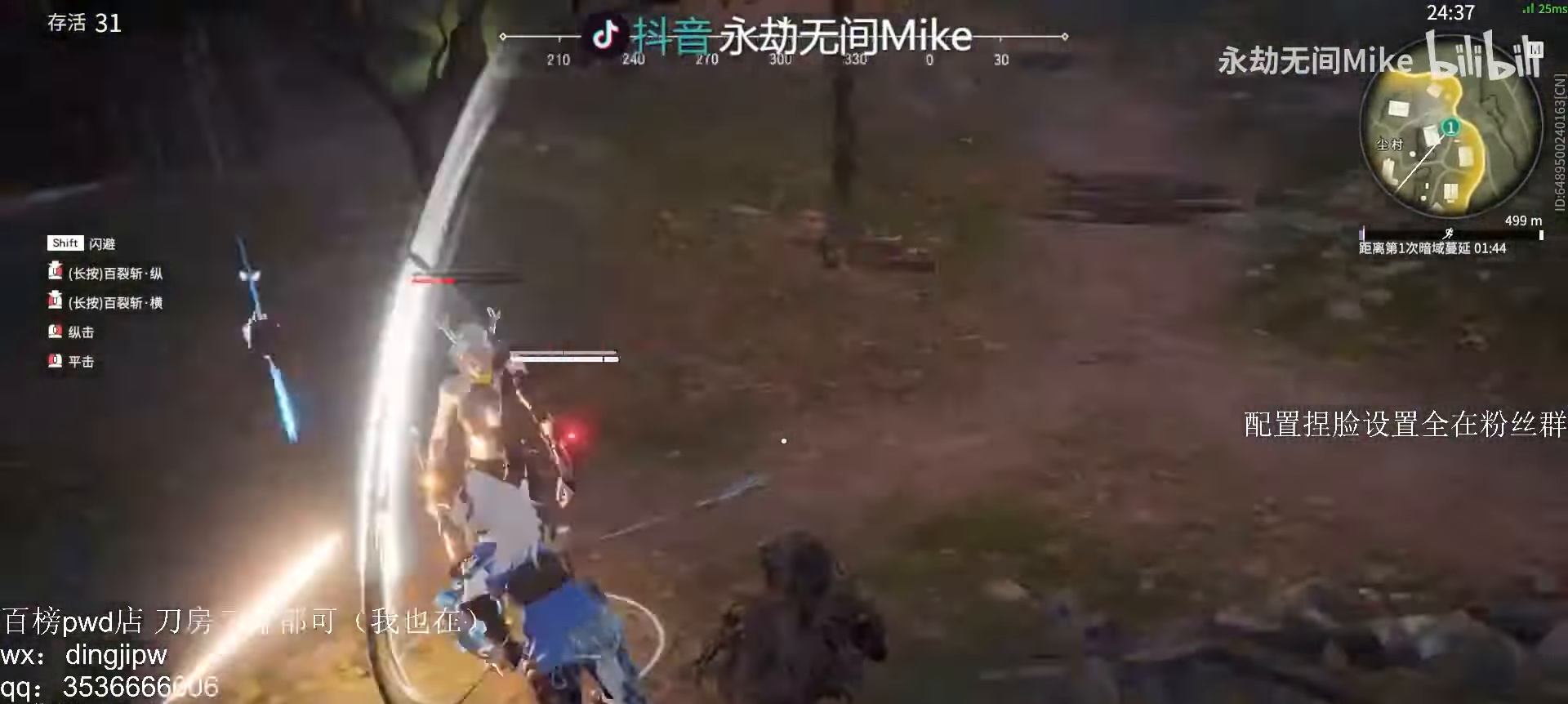
{"keys": ["w"], "mouse": ["left"], "events": [[134, "space", "down"], [200, "mouse_left", "down"], [200, "w", "down"], [234, "space", "up"], [300, "mouse_left", "up"], [334, "mouse_left", "down"], [434, "mouse_left", "up"], [500, "mouse_left", "down"]]}
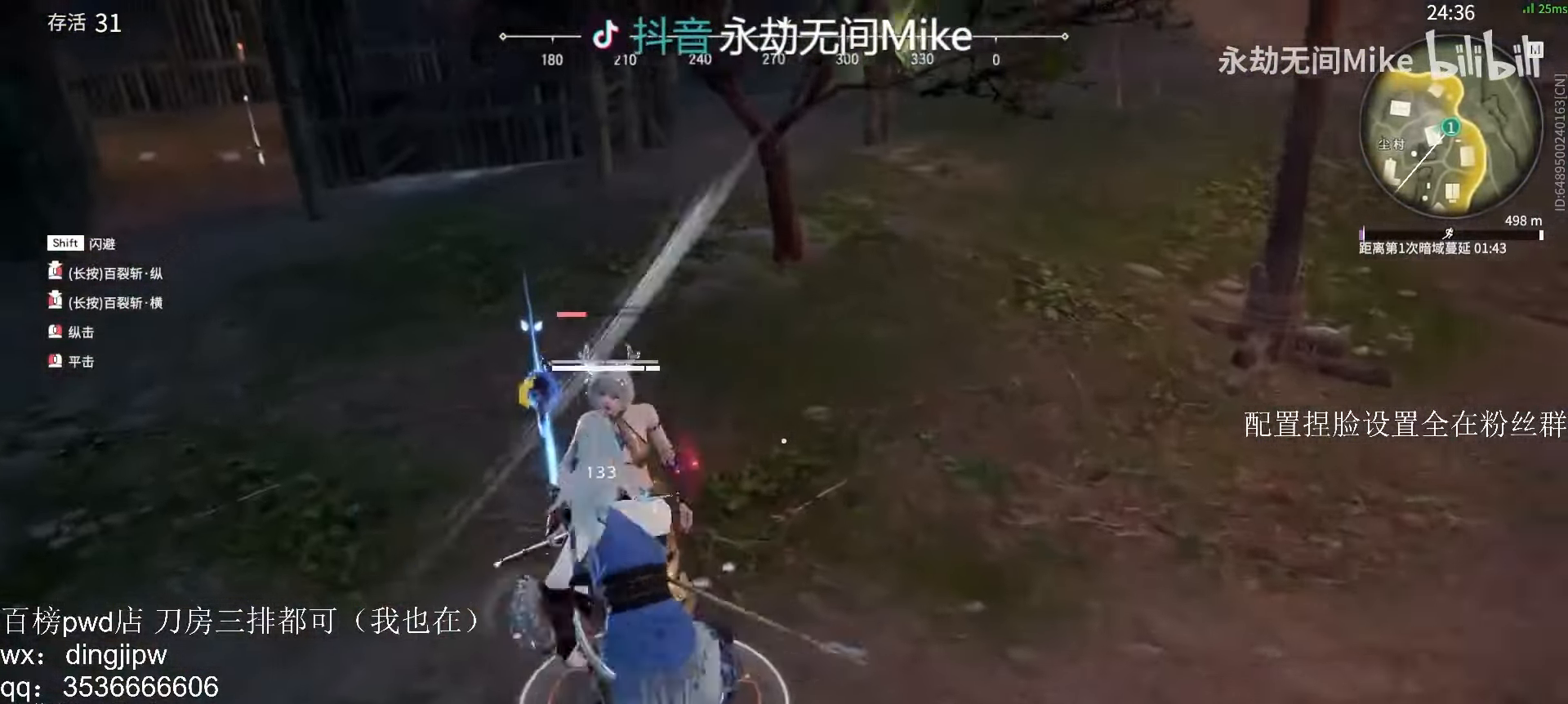
{"keys": ["w"], "mouse": [], "events": [[34, "mouse_left", "up"], [100, "a", "down"], [167, "a", "up"]]}
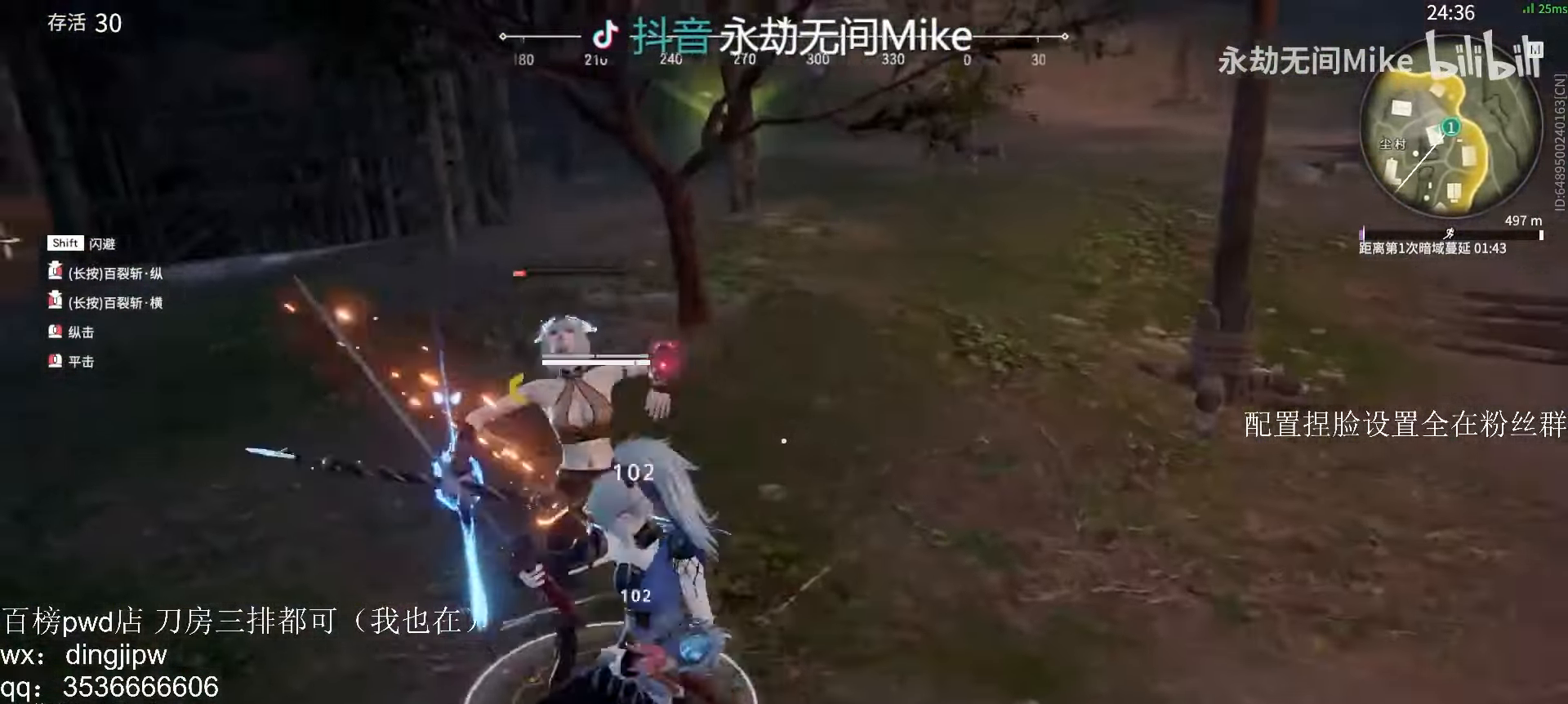
{"keys": ["w"], "mouse": [], "events": [[134, "shift", "down"], [300, "mouse_right", "down"], [500, "mouse_right", "up"], [500, "shift", "up"]]}
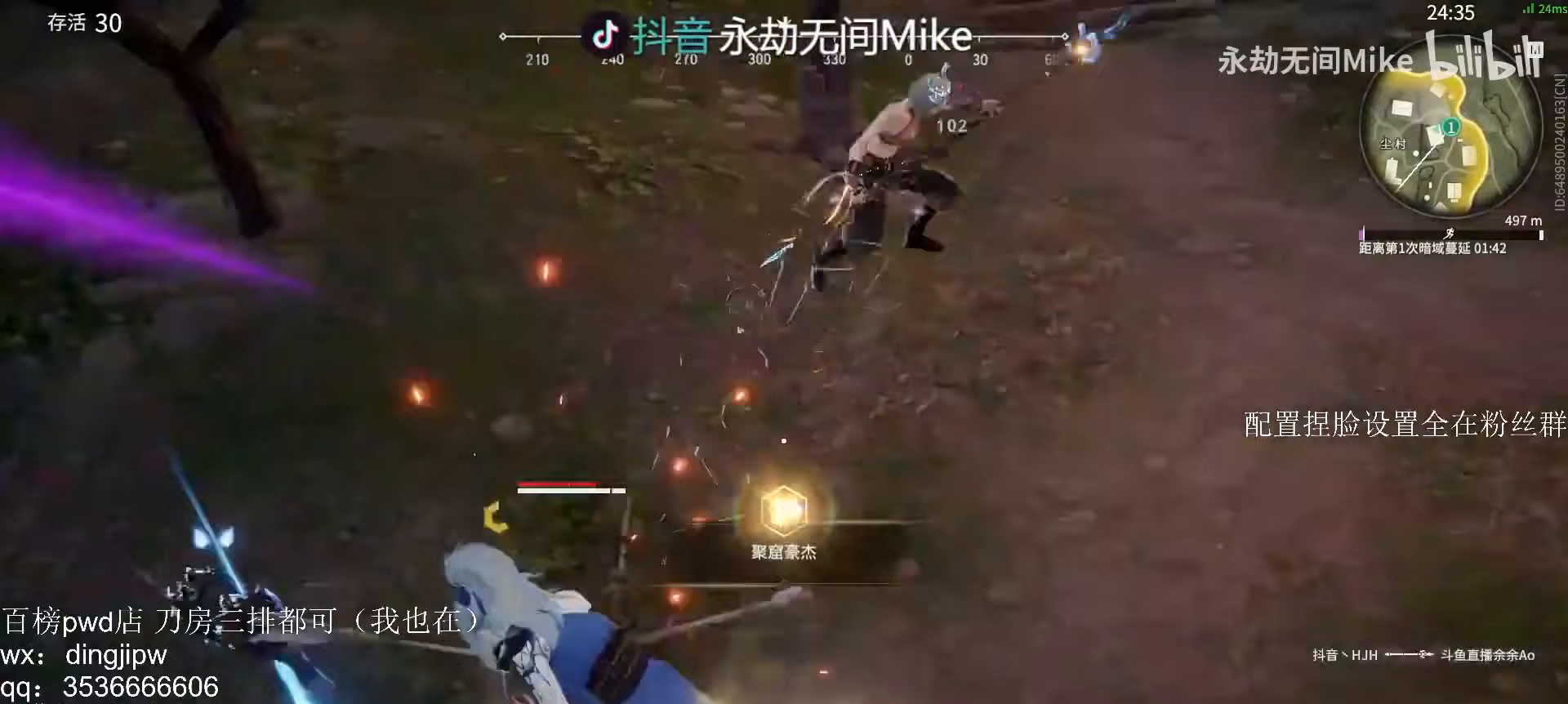
{"keys": ["shift", "w"], "mouse": ["right"], "events": [[33, "w", "up"], [233, "w", "down"], [267, "shift", "down"], [433, "mouse_right", "down"]]}
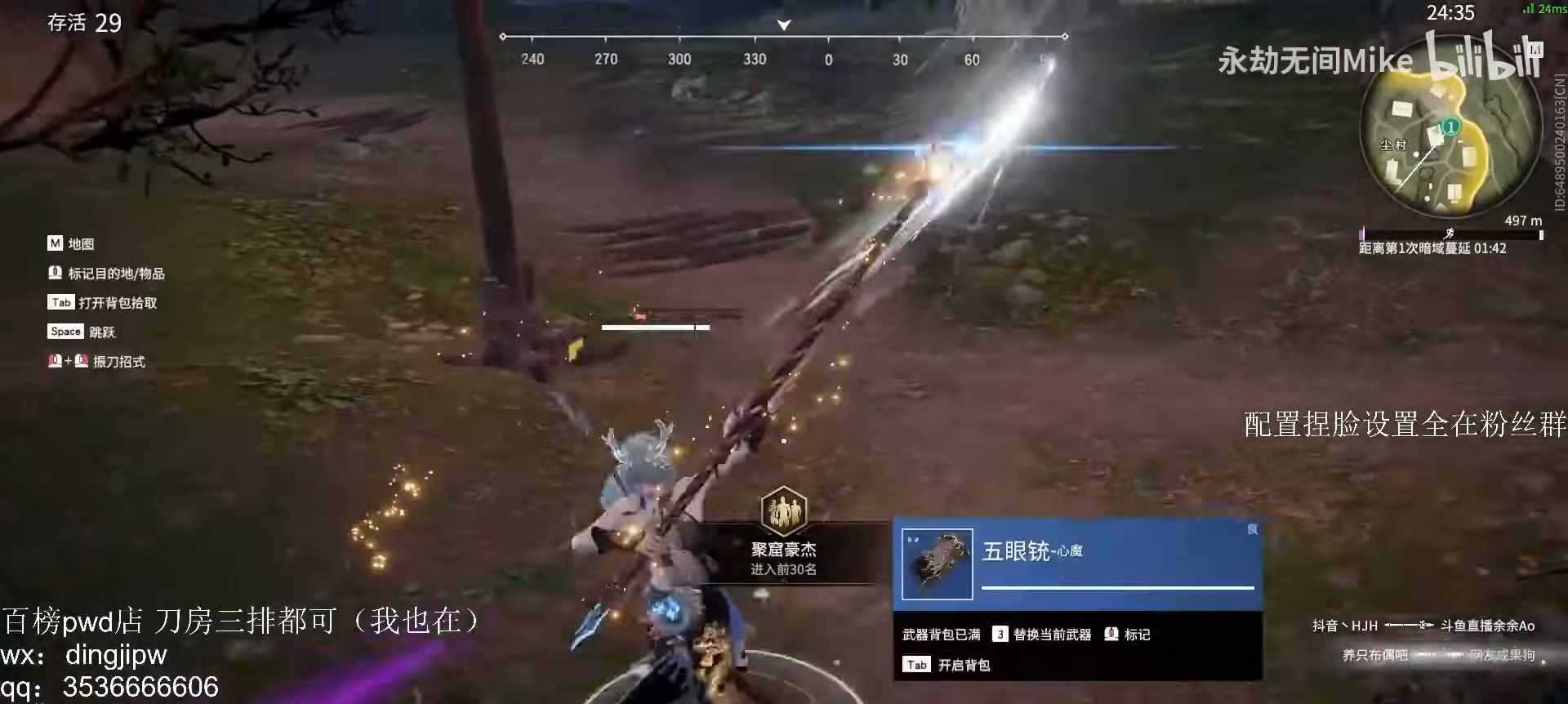
{"keys": [], "mouse": [], "events": [[200, "shift", "up"], [267, "mouse_right", "up"], [300, "w", "up"]]}
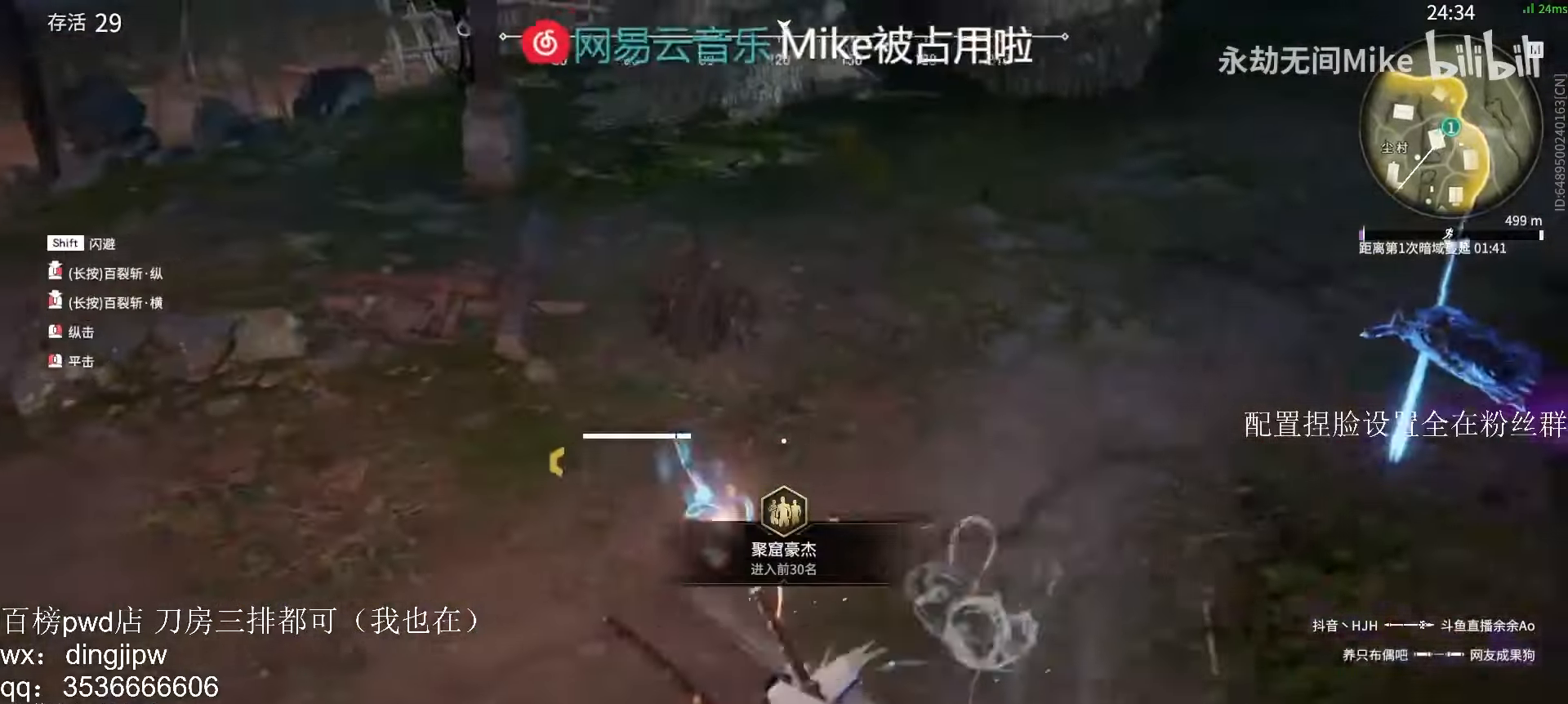
{"keys": ["shift", "w"], "mouse": ["right"], "events": [[200, "shift", "down"], [200, "w", "down"], [433, "mouse_right", "down"]]}
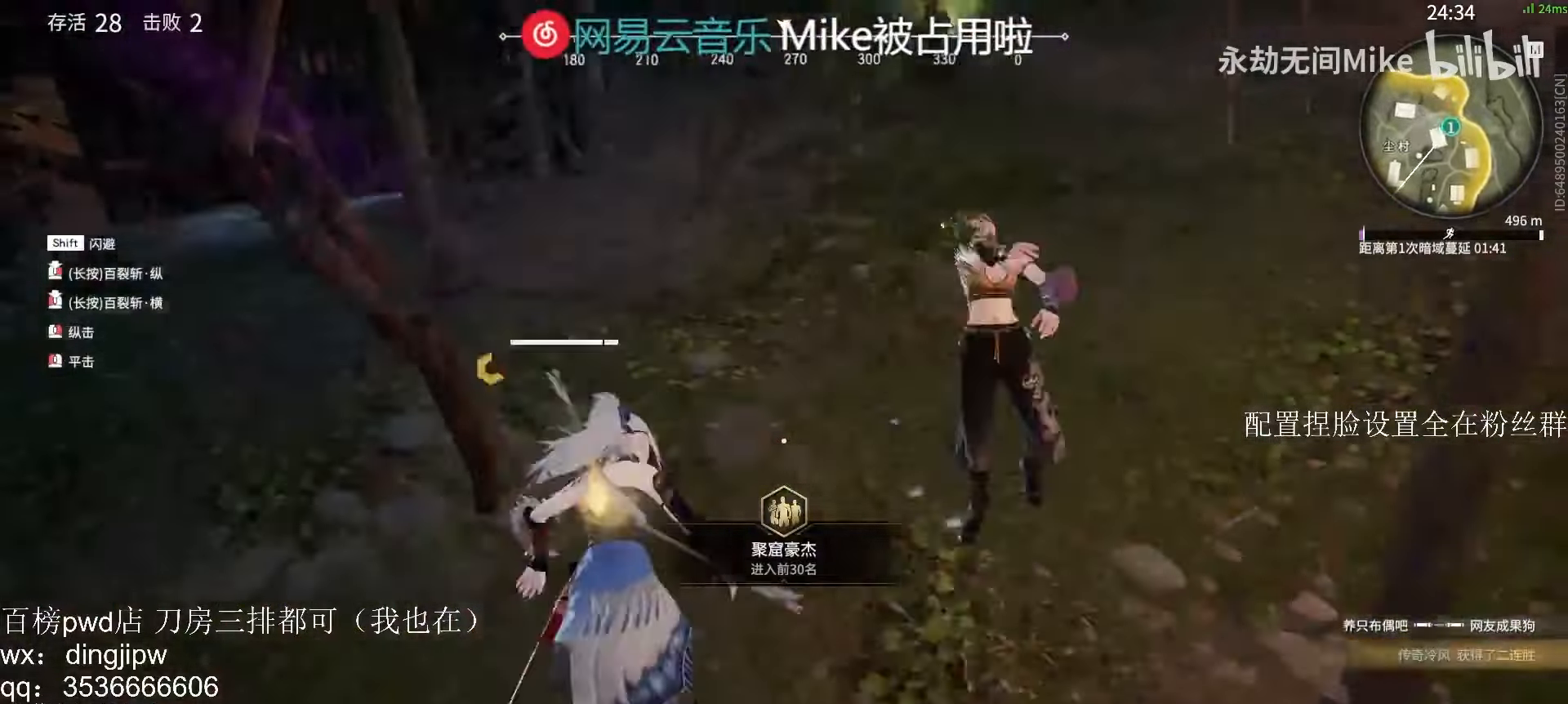
{"keys": [], "mouse": ["right"], "events": [[67, "shift", "up"], [100, "w", "up"]]}
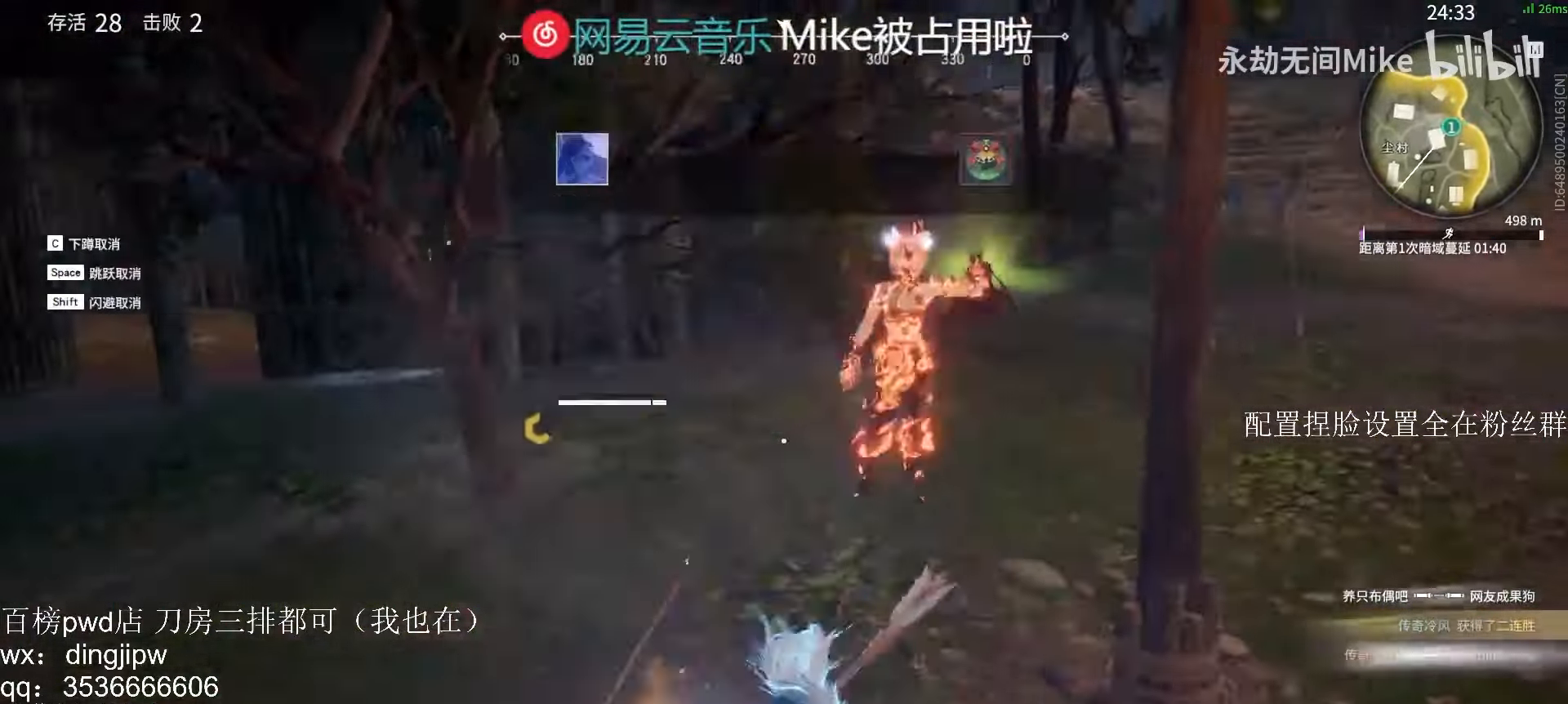
{"keys": [], "mouse": [], "events": [[467, "mouse_right", "up"]]}
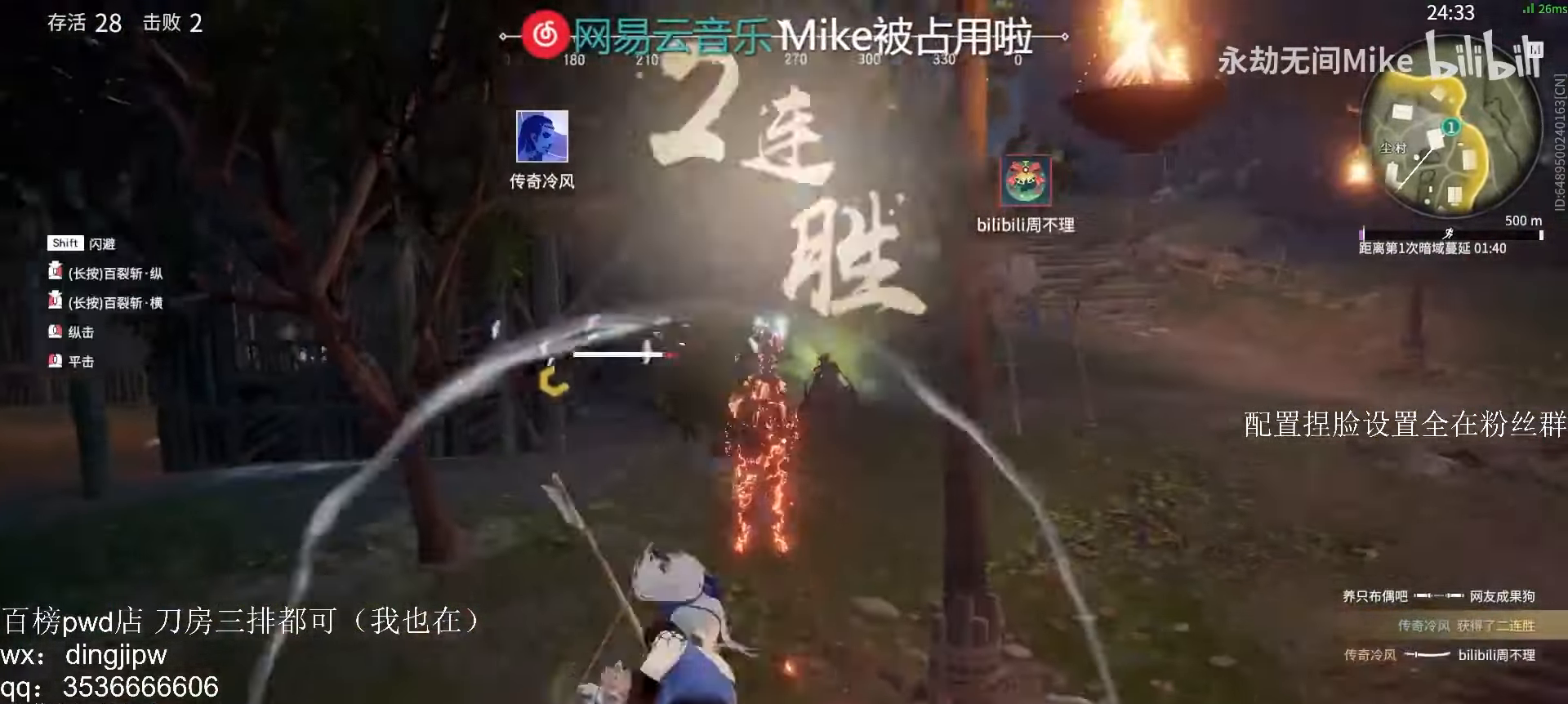
{"keys": ["w"], "mouse": [], "events": [[300, "tab", "down"], [300, "w", "down"], [367, "tab", "up"]]}
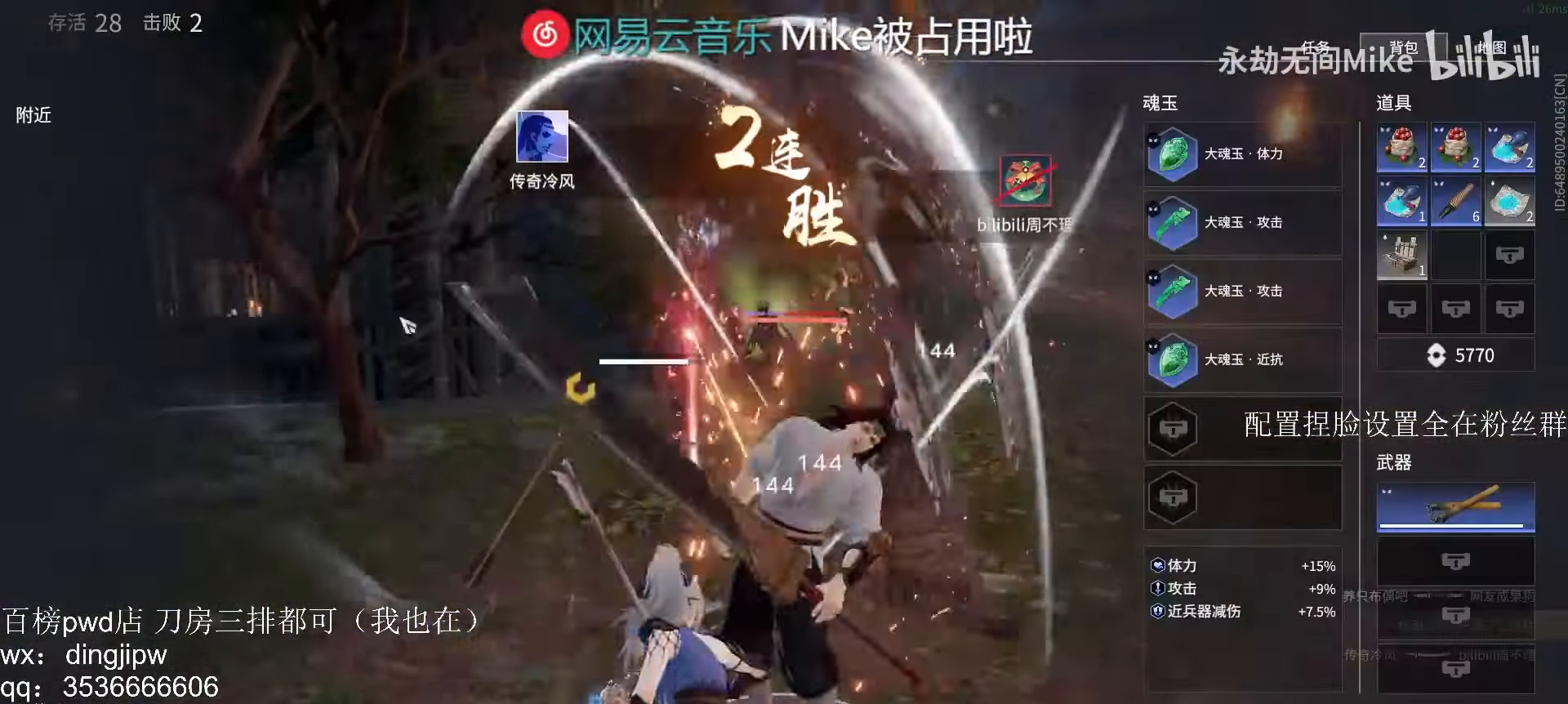
{"keys": ["shift", "w"], "mouse": [], "events": [[33, "shift", "down"], [367, "mouse_left", "down"], [467, "mouse_left", "up"]]}
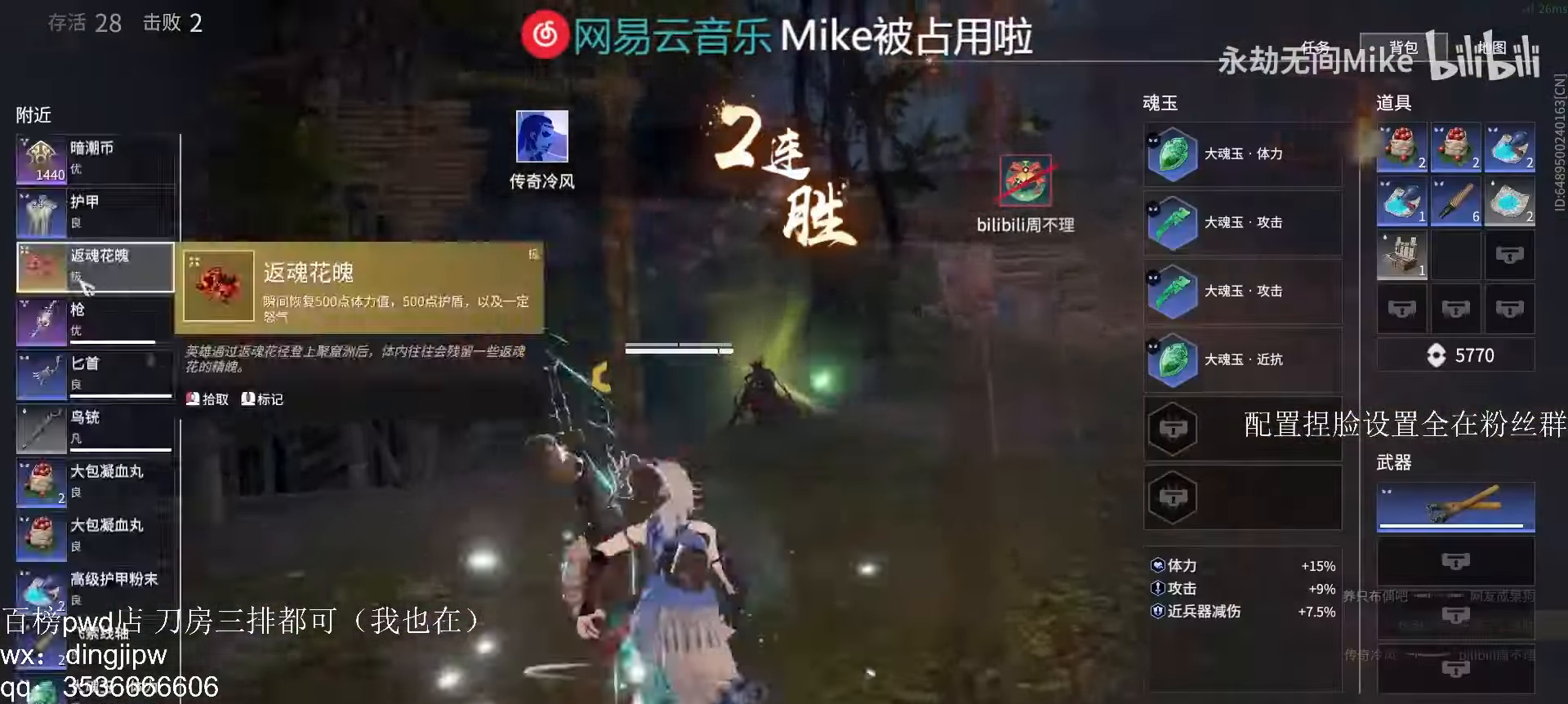
{"keys": [], "mouse": ["left"], "events": [[33, "shift", "up"], [100, "tab", "down"], [200, "tab", "up"], [233, "mouse_left", "down"], [433, "w", "up"]]}
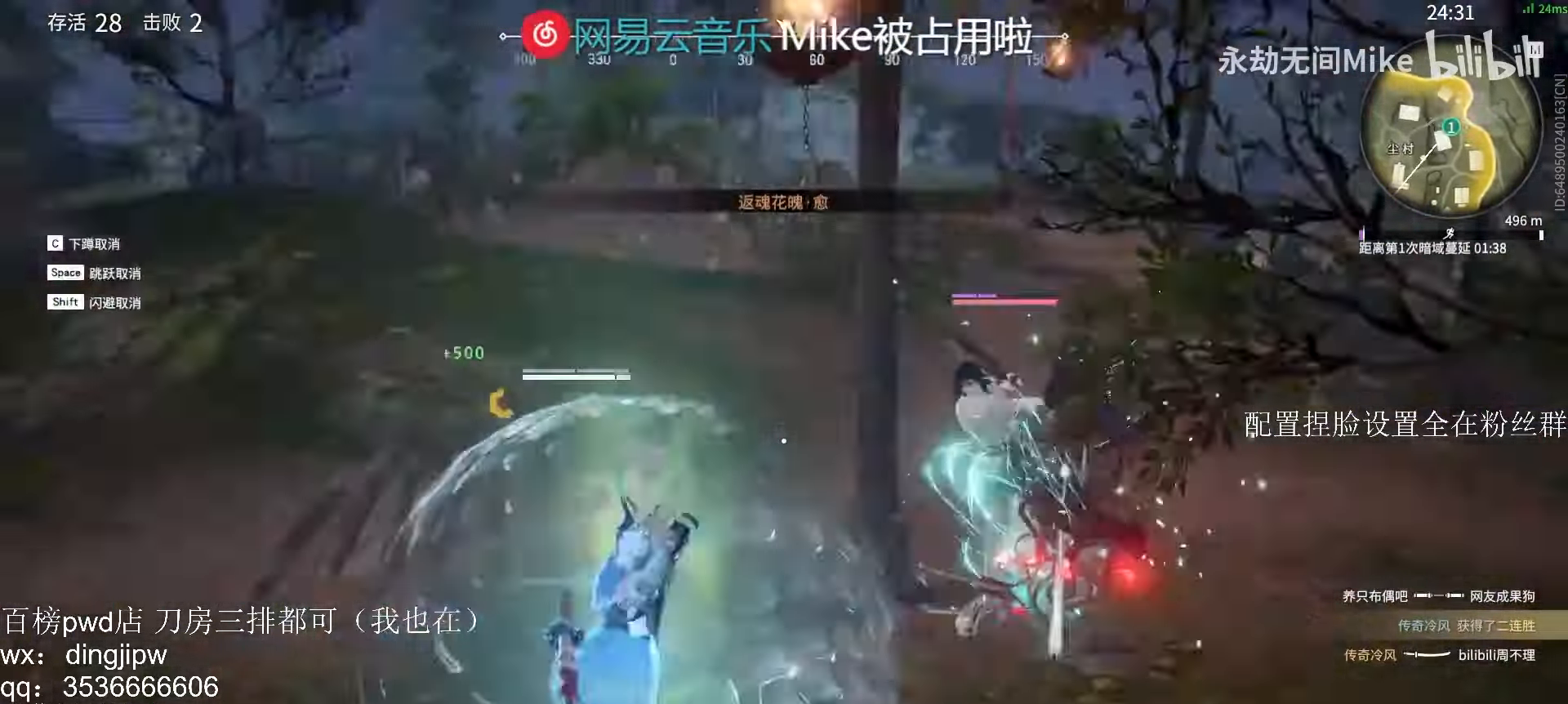
{"keys": [], "mouse": [], "events": [[500, "mouse_left", "up"]]}
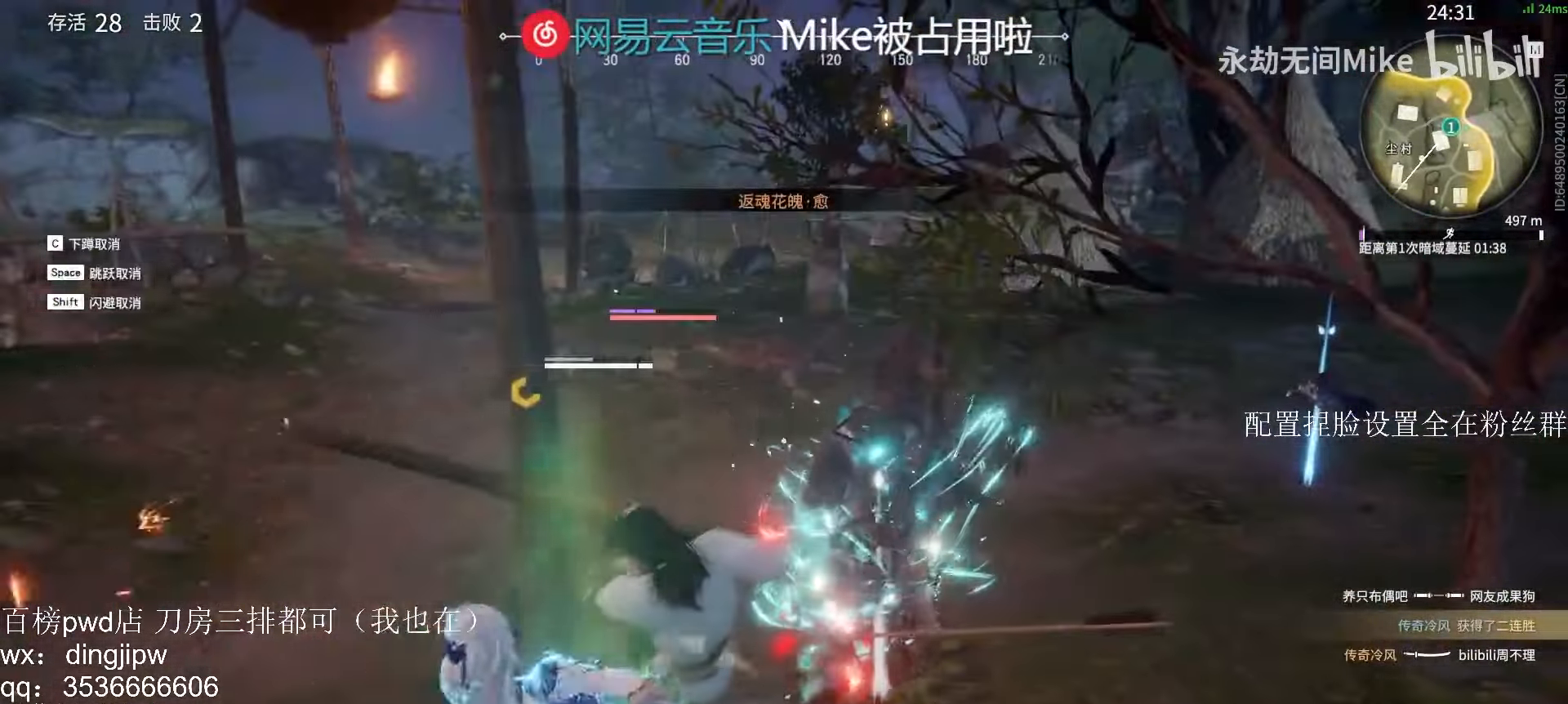
{"keys": ["w"], "mouse": [], "events": [[500, "w", "down"]]}
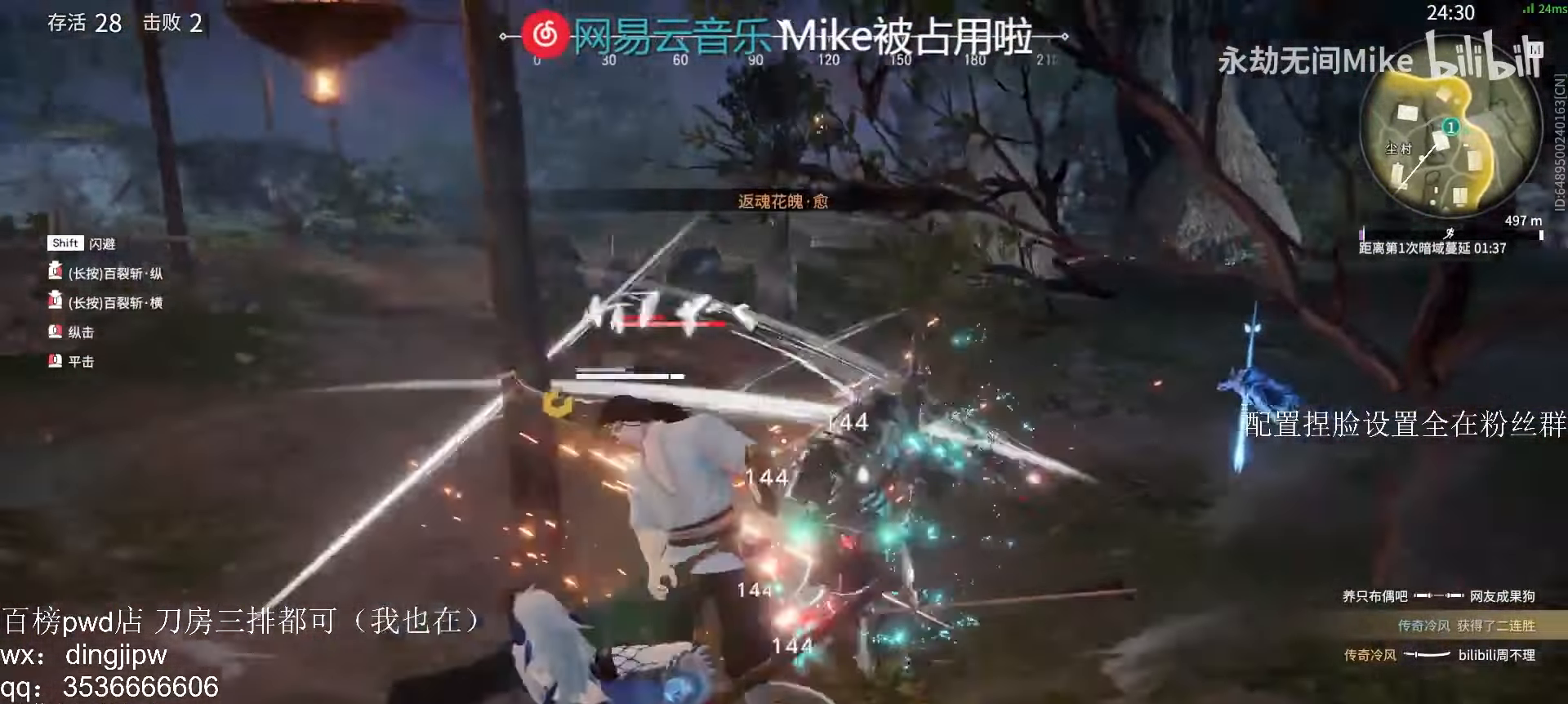
{"keys": [], "mouse": ["left"], "events": [[33, "shift", "down"], [200, "mouse_left", "down"], [333, "w", "up"], [366, "shift", "up"]]}
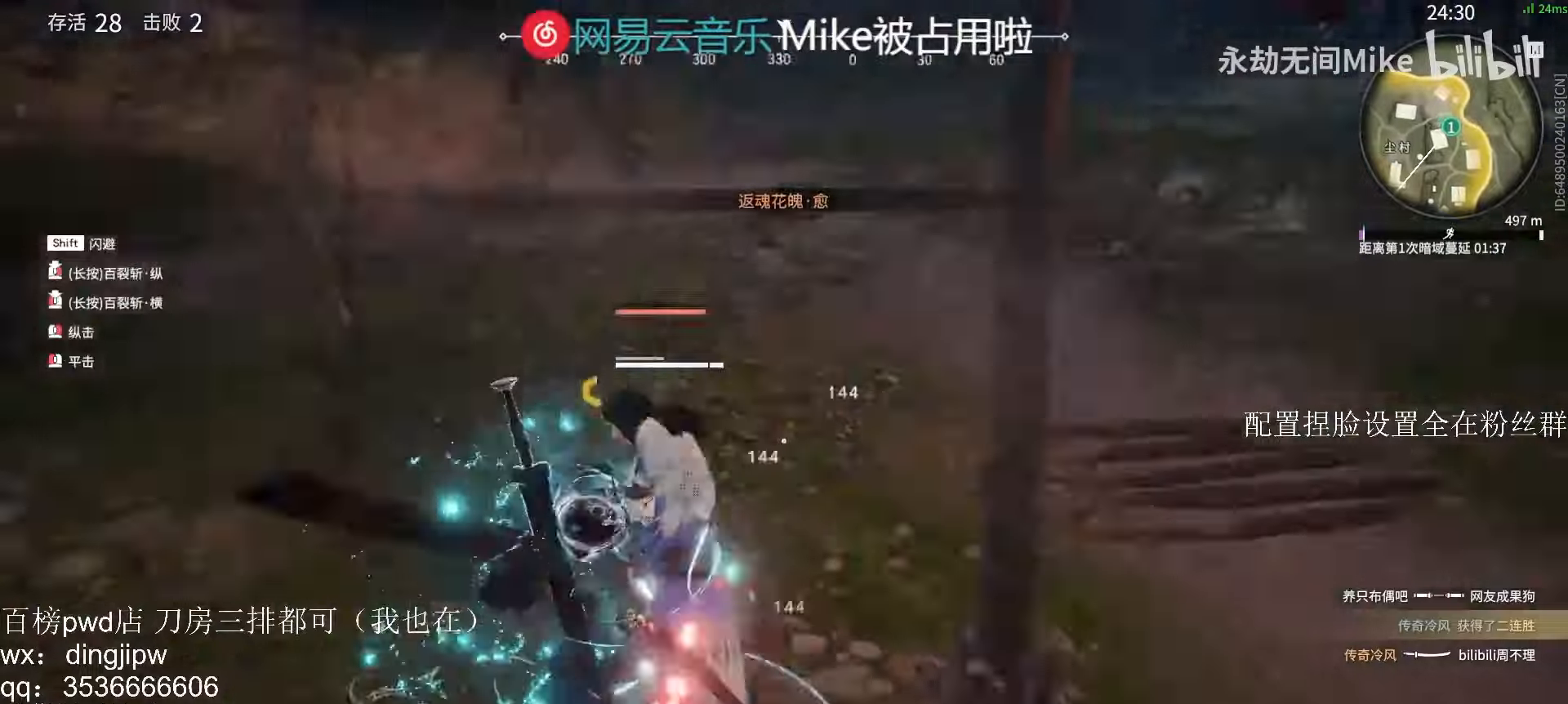
{"keys": [], "mouse": ["left"], "events": []}
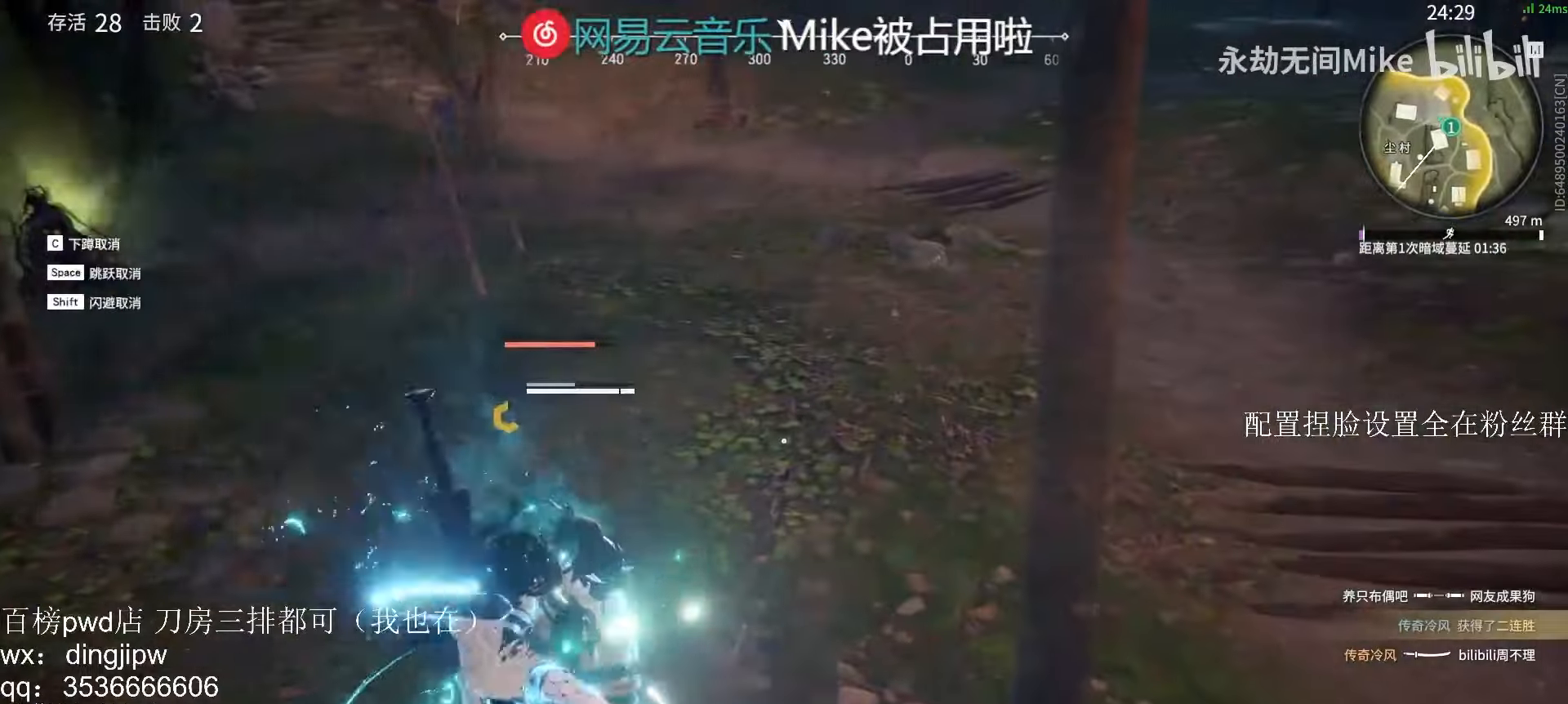
{"keys": [], "mouse": [], "events": [[100, "s", "down"], [100, "shift", "down"], [133, "mouse_left", "up"], [166, "s", "up"], [200, "shift", "up"]]}